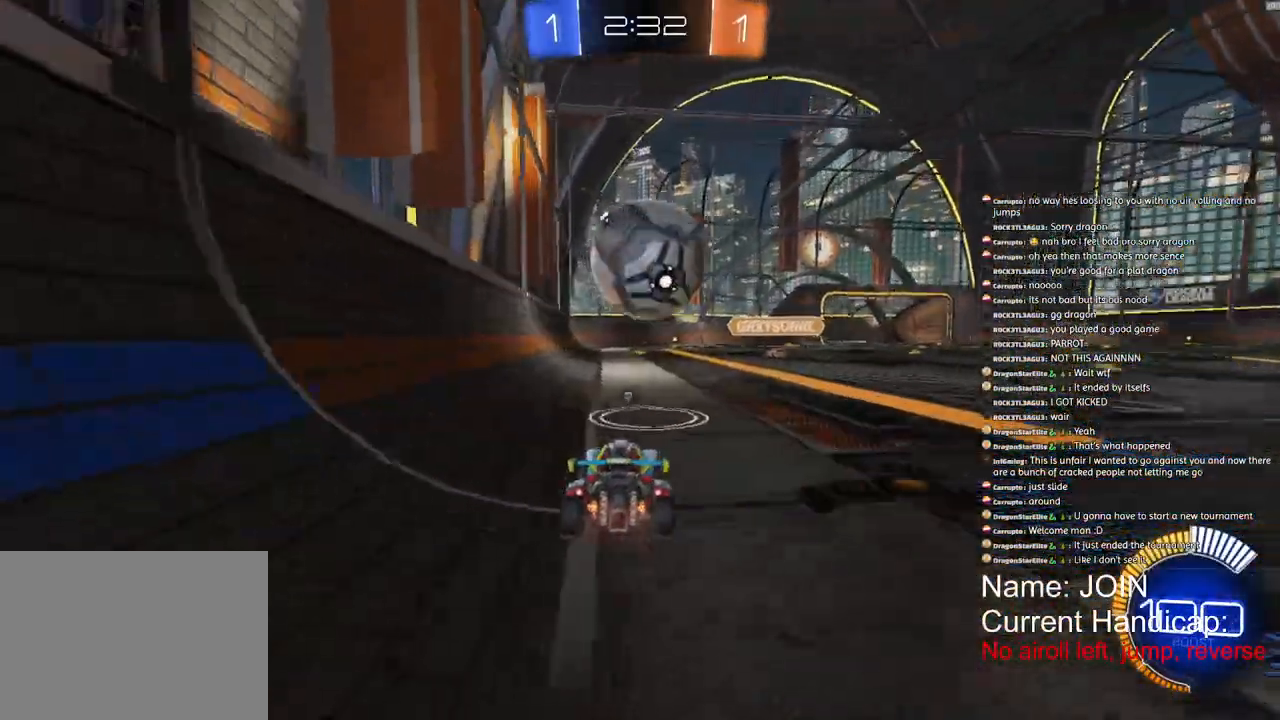
Gameplay with a controller (PlayStation layout); each line is a JSON object with the inputs held at the frame after it (dt_ms = milliseconds from this image to that frame). "events" lists button and stick changes between this image and that frame as [ms after this image, input, new state], when the widget could be followed in between. Not read: DPAD_DOWN DPAD_LEFT DPAD_RIGHT DPAD_UP.
{"dt_ms": 500, "buttons": ["R2"], "left_stick": "center", "right_stick": "center", "events": []}
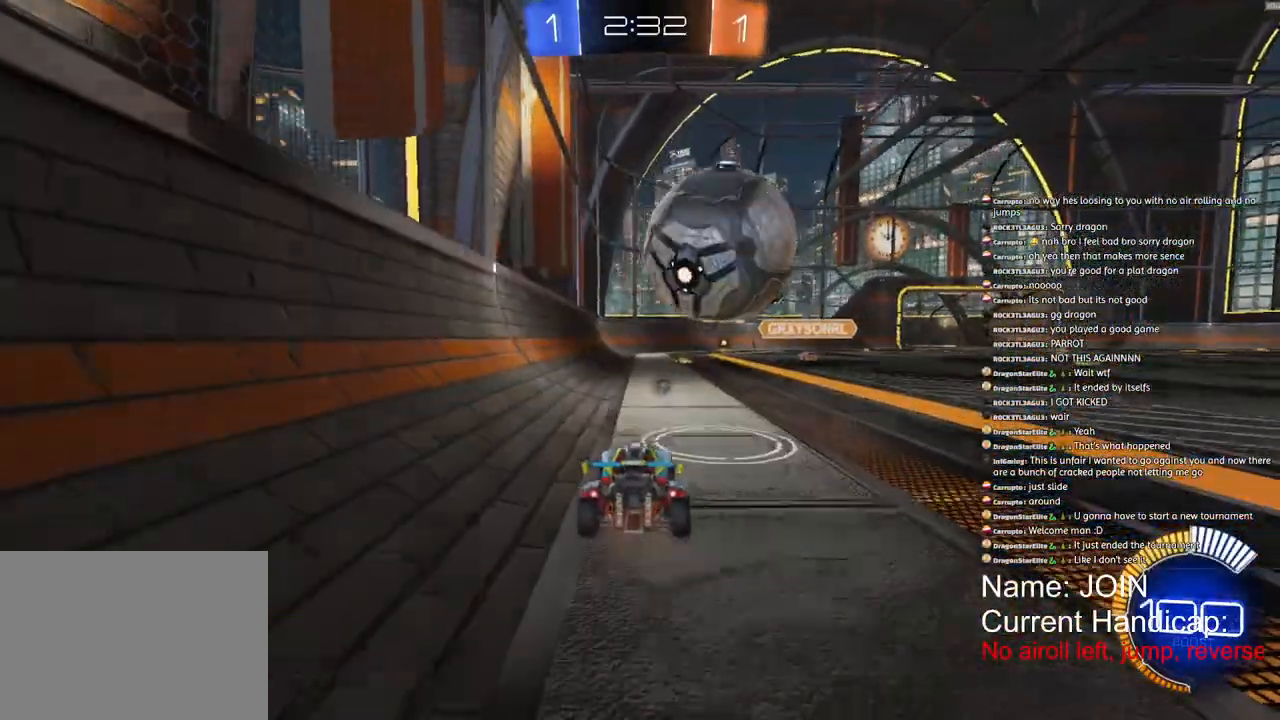
{"dt_ms": 500, "buttons": ["R1", "R2"], "left_stick": "down-left", "right_stick": "center", "events": [[150, "left_stick", "right"], [217, "R1", "down"], [367, "TRIANGLE", "down"], [467, "TRIANGLE", "up"], [483, "left_stick", "down-left"]]}
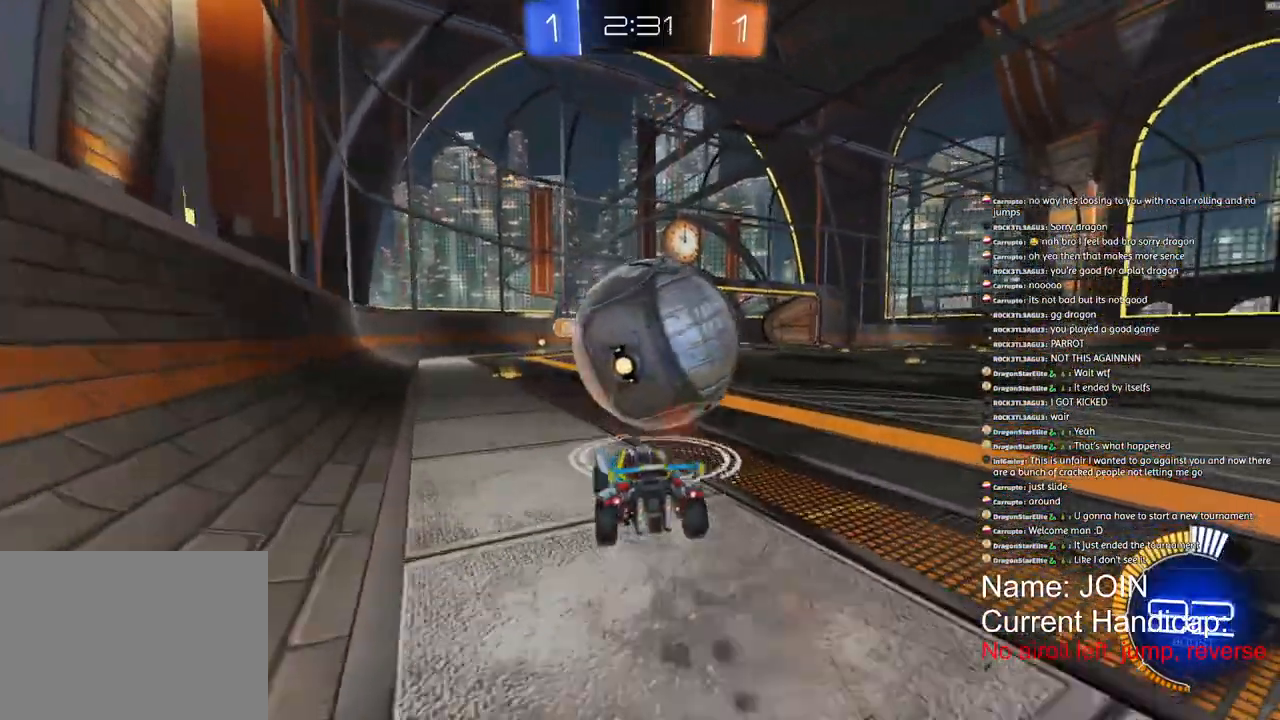
{"dt_ms": 500, "buttons": ["R1", "R2"], "left_stick": "center", "right_stick": "center", "events": [[67, "R1", "up"], [167, "R1", "down"], [267, "left_stick", "left"], [350, "right_stick", "down"], [500, "left_stick", "center"], [500, "right_stick", "center"]]}
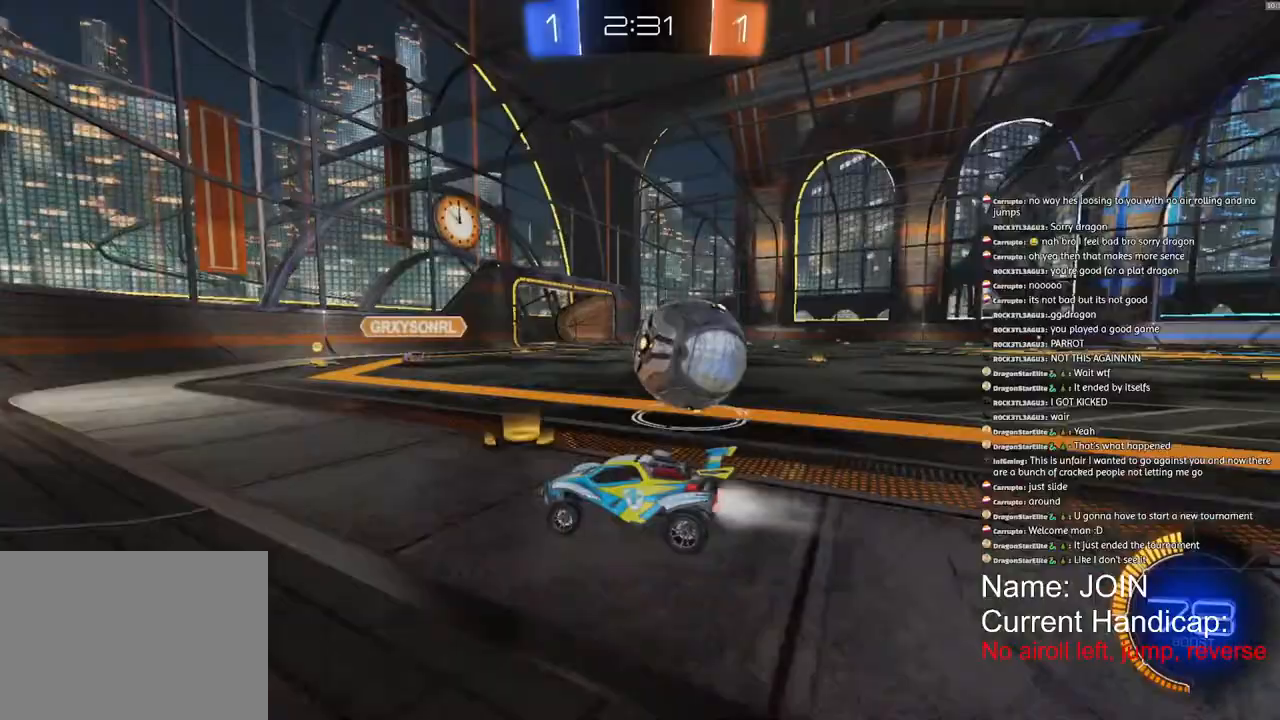
{"dt_ms": 500, "buttons": ["R1", "R2"], "left_stick": "right", "right_stick": "center", "events": [[33, "left_stick", "right"], [117, "L1", "down"], [233, "L1", "up"]]}
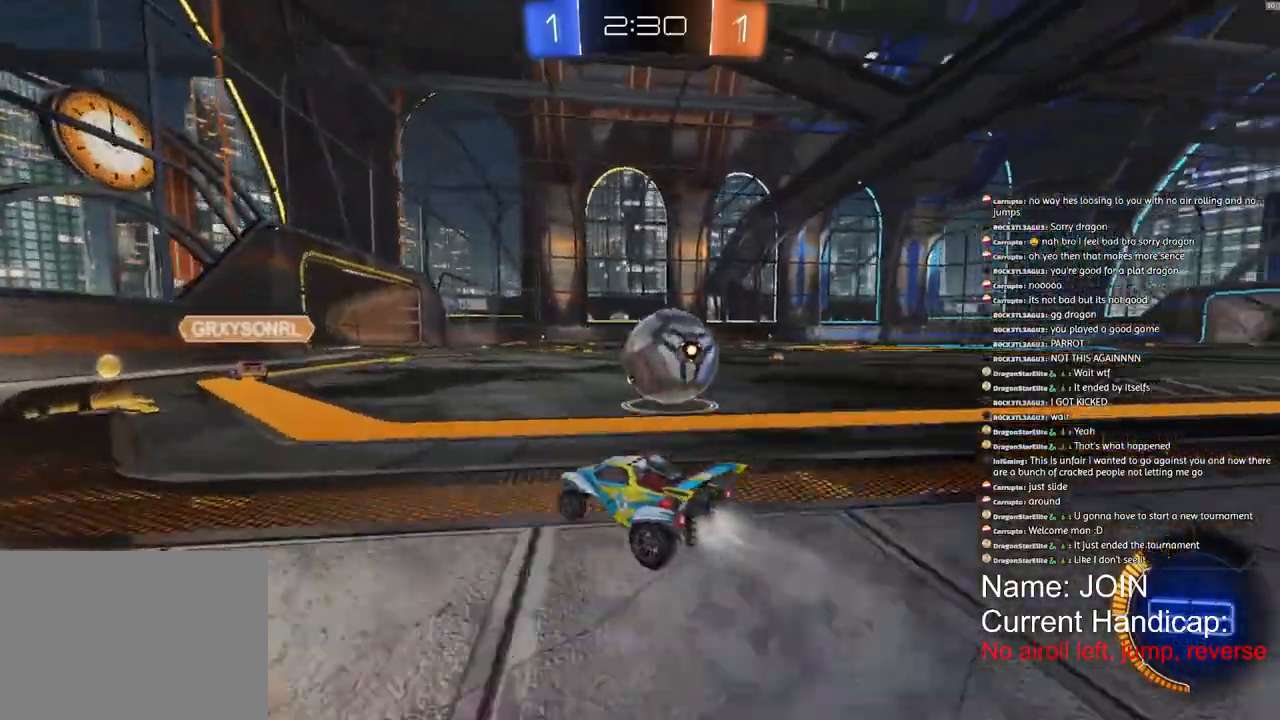
{"dt_ms": 500, "buttons": ["R1", "R2"], "left_stick": "center", "right_stick": "center", "events": [[167, "L3", "down"], [400, "L3", "up"], [500, "left_stick", "center"]]}
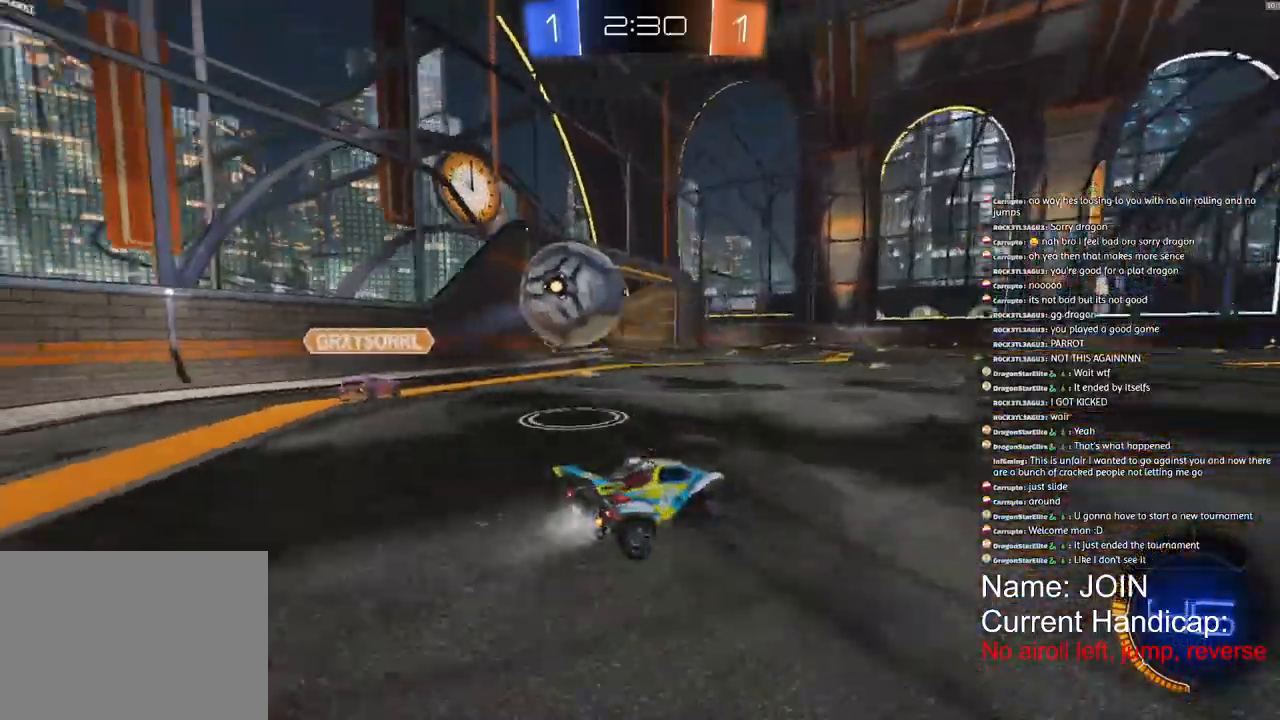
{"dt_ms": 500, "buttons": ["R2"], "left_stick": "center", "right_stick": "center", "events": [[500, "R1", "up"]]}
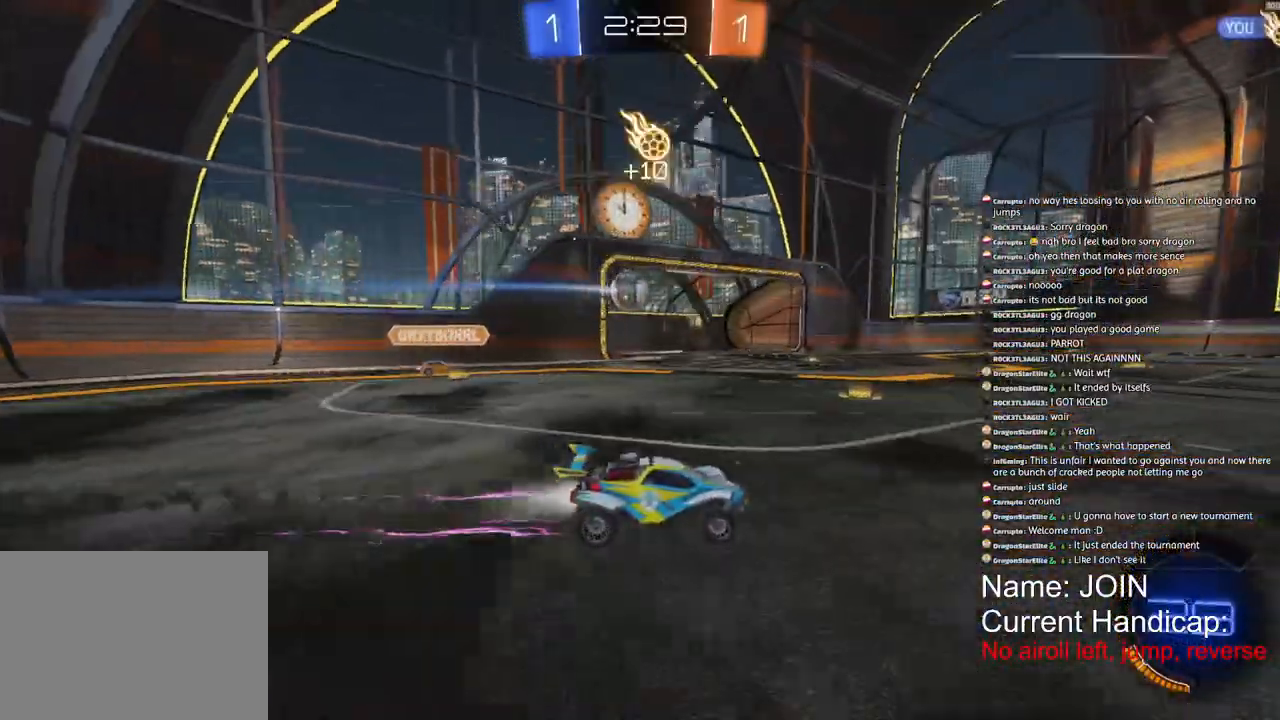
{"dt_ms": 500, "buttons": ["R2"], "left_stick": "center", "right_stick": "center"}
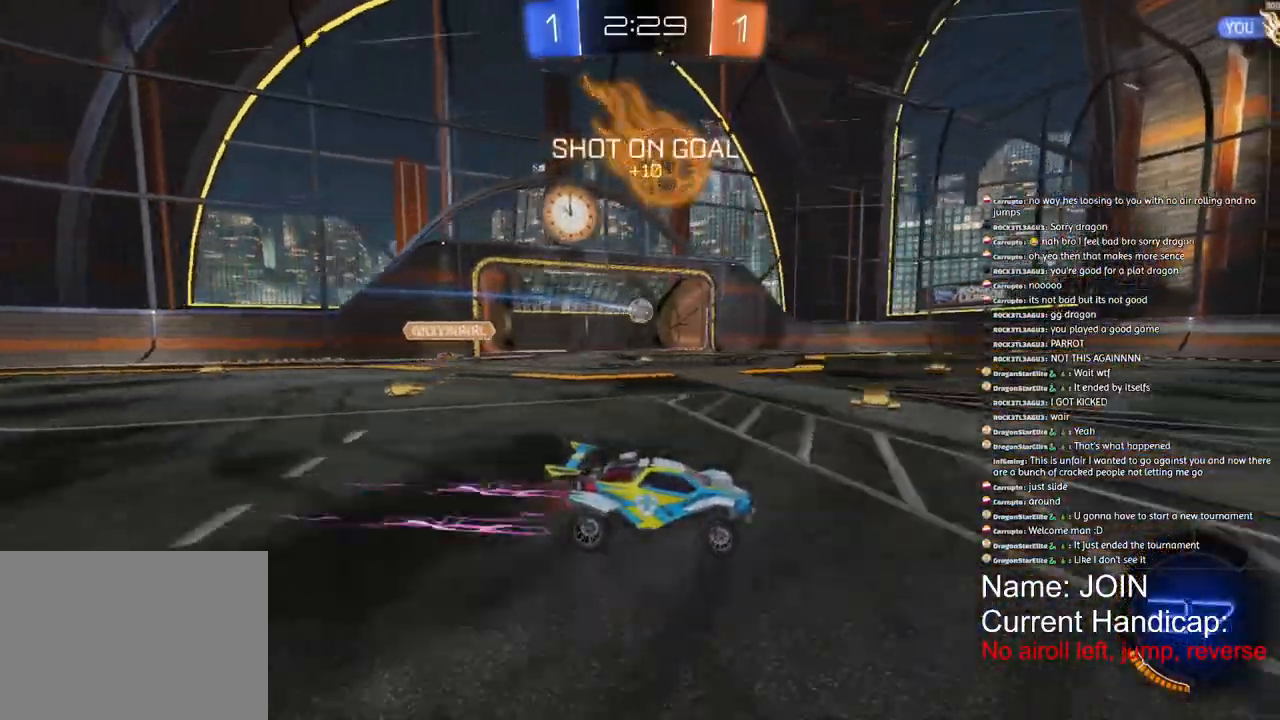
{"dt_ms": 500, "buttons": ["R2"], "left_stick": "center", "right_stick": "center", "events": []}
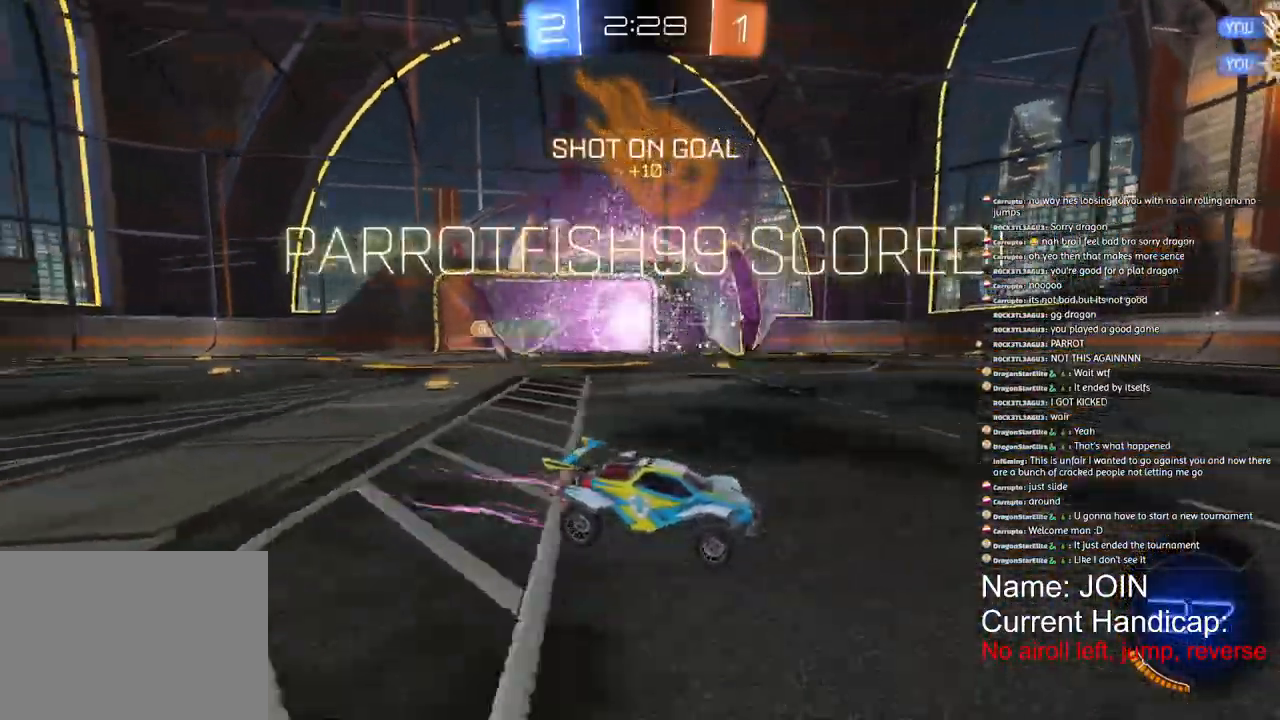
{"dt_ms": 500, "buttons": ["R1", "R2"], "left_stick": "center", "right_stick": "center", "events": [[100, "TRIANGLE", "down"], [233, "TRIANGLE", "up"], [267, "R1", "down"]]}
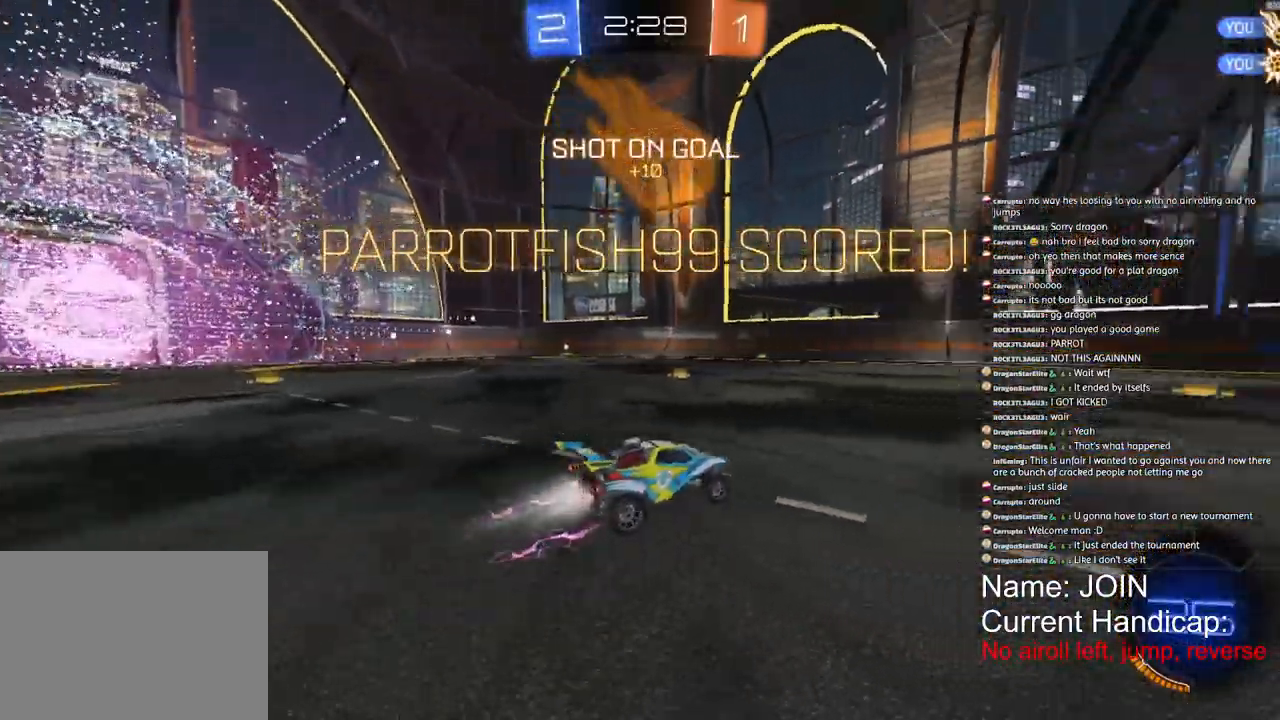
{"dt_ms": 500, "buttons": ["R1", "R2"], "left_stick": "center", "right_stick": "down", "events": [[400, "right_stick", "down"]]}
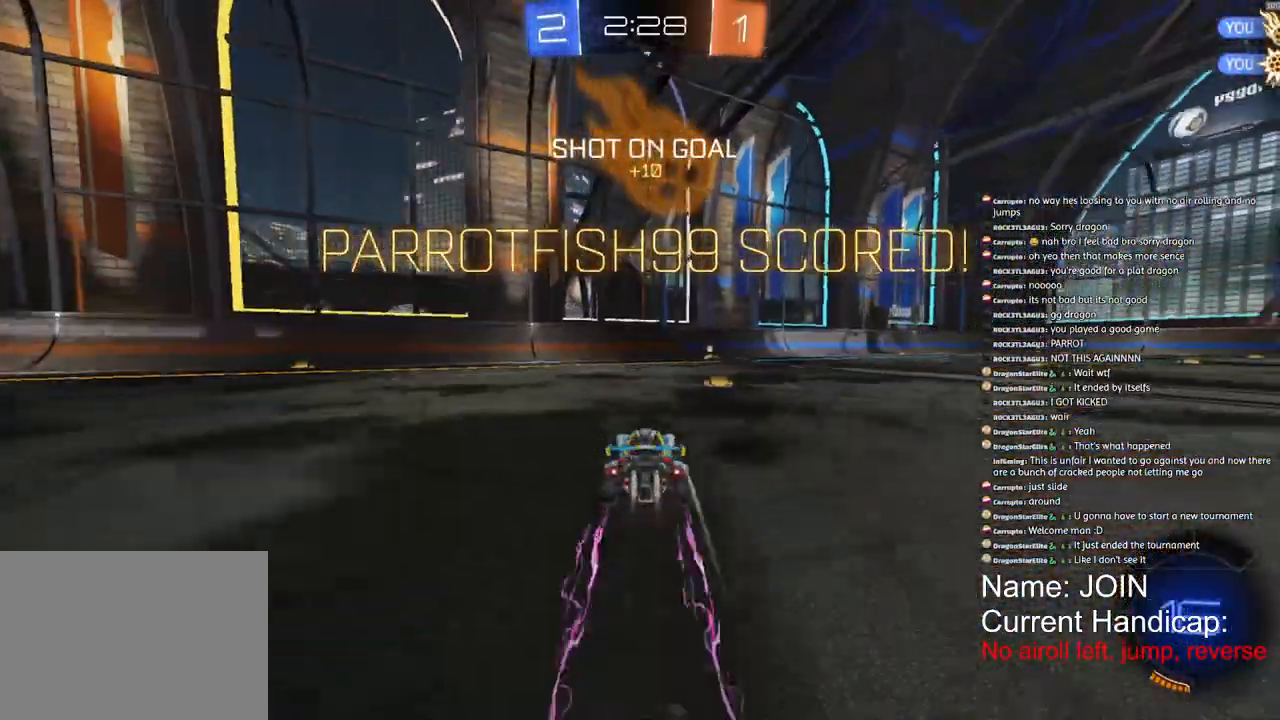
{"dt_ms": 500, "buttons": ["R1", "R2"], "left_stick": "right", "right_stick": "center", "events": [[100, "TRIANGLE", "down"], [233, "TRIANGLE", "up"], [233, "right_stick", "center"], [250, "left_stick", "right"]]}
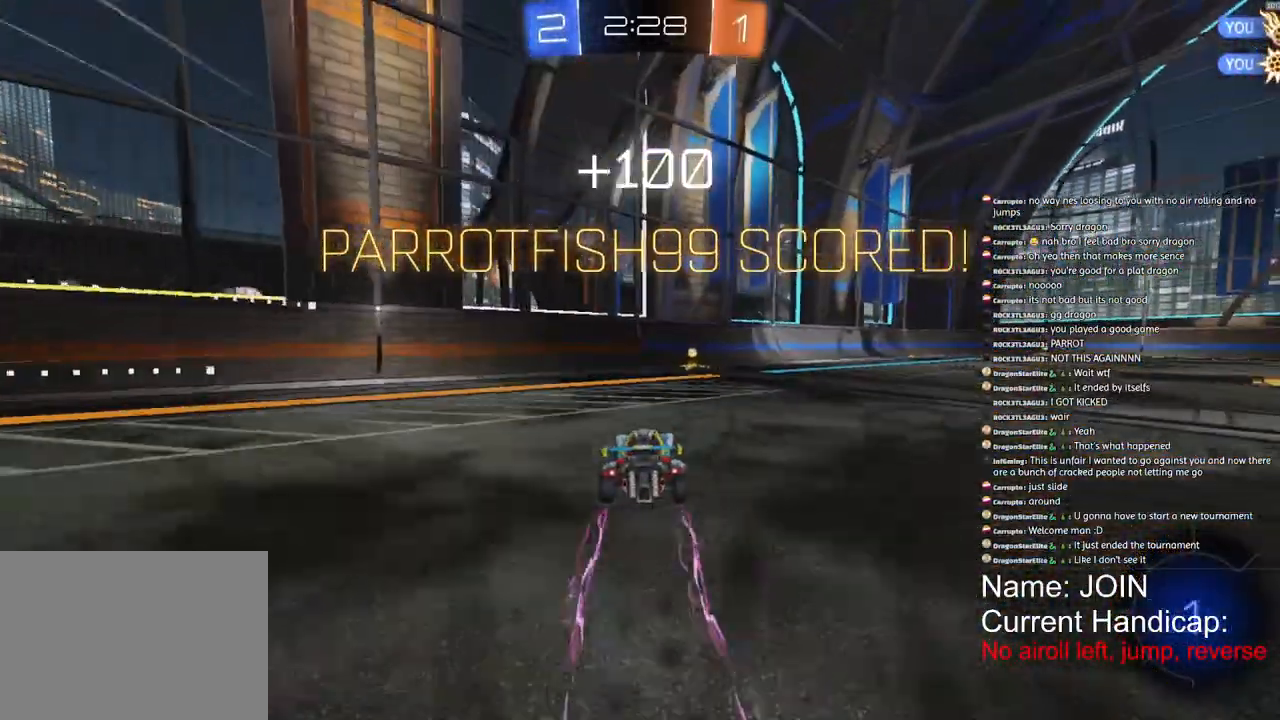
{"dt_ms": 500, "buttons": ["R1", "R2"], "left_stick": "right", "right_stick": "center", "events": []}
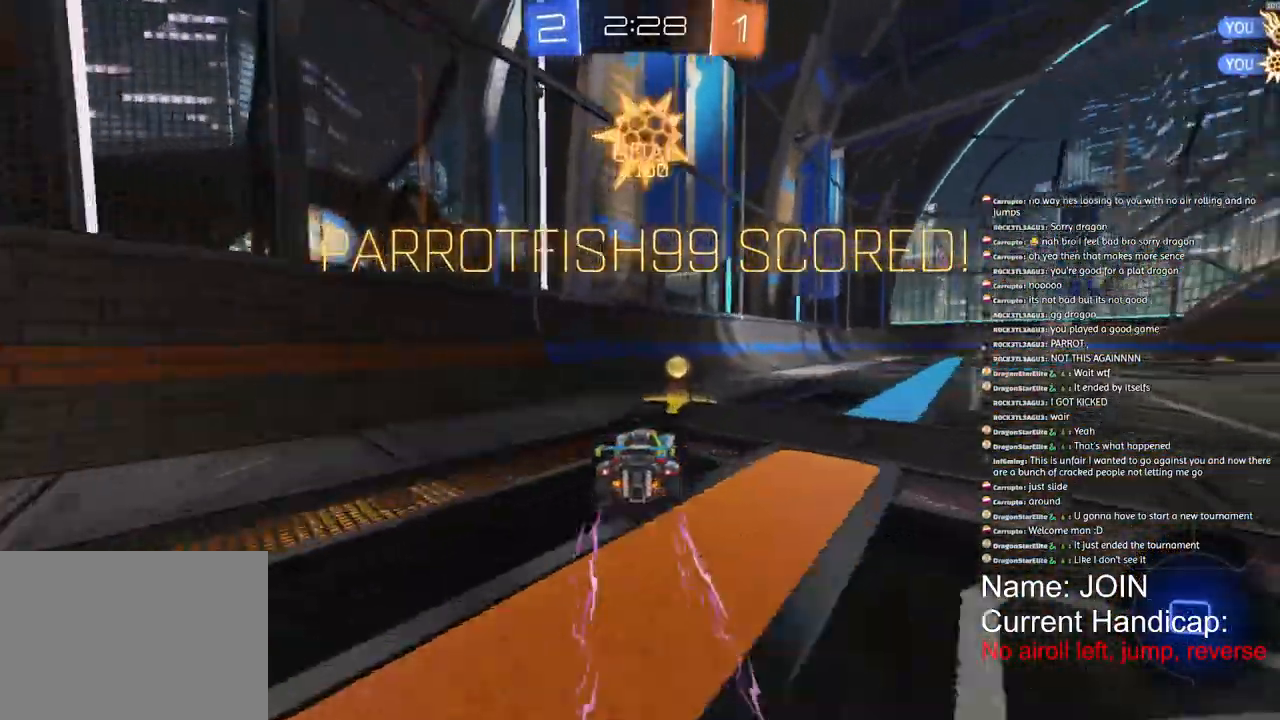
{"dt_ms": 500, "buttons": ["R1", "R2"], "left_stick": "right", "right_stick": "center", "events": []}
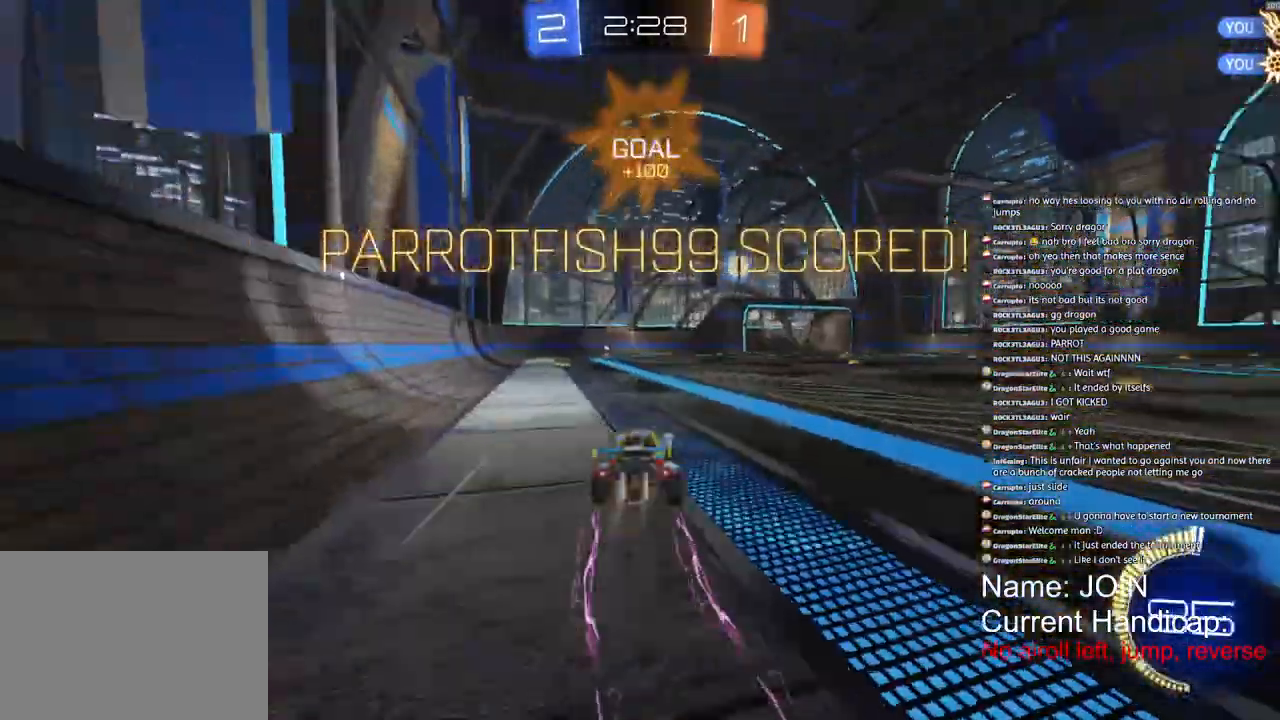
{"dt_ms": 500, "buttons": ["R1", "R2"], "left_stick": "right", "right_stick": "center", "events": []}
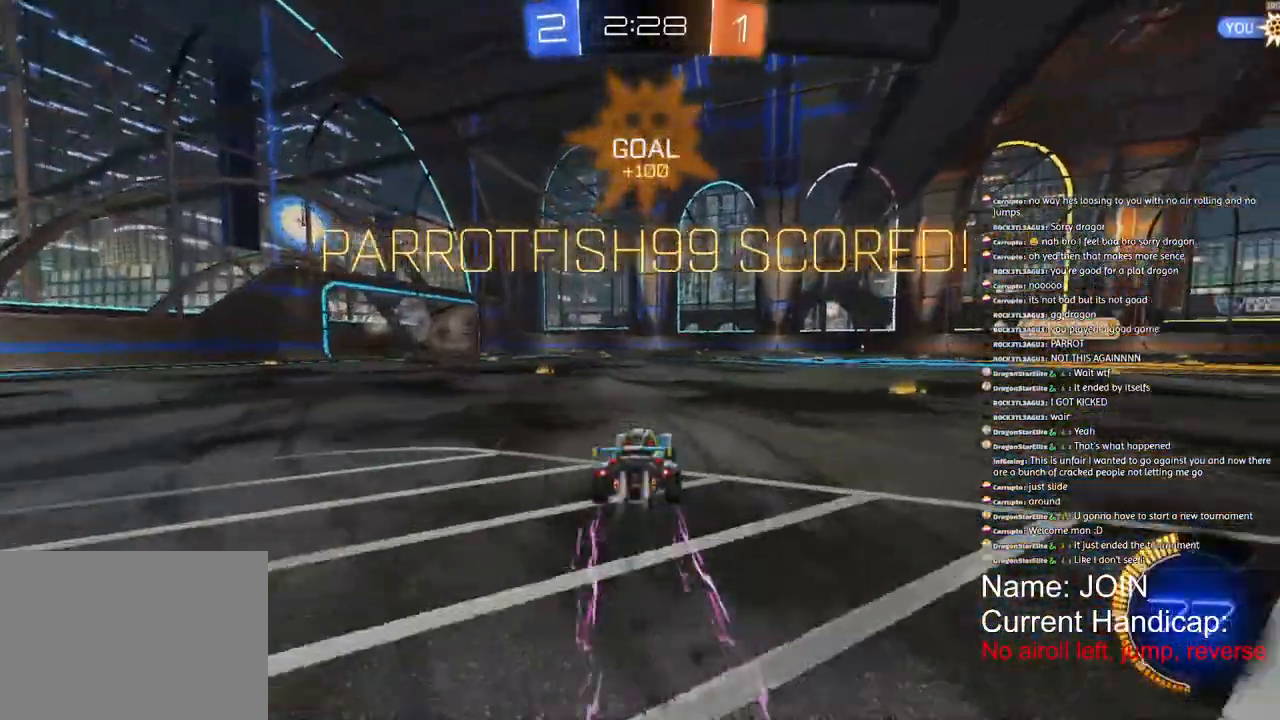
{"dt_ms": 500, "buttons": ["R1", "R2"], "left_stick": "center", "right_stick": "center", "events": [[367, "CROSS", "down"], [433, "left_stick", "center"], [483, "CROSS", "up"]]}
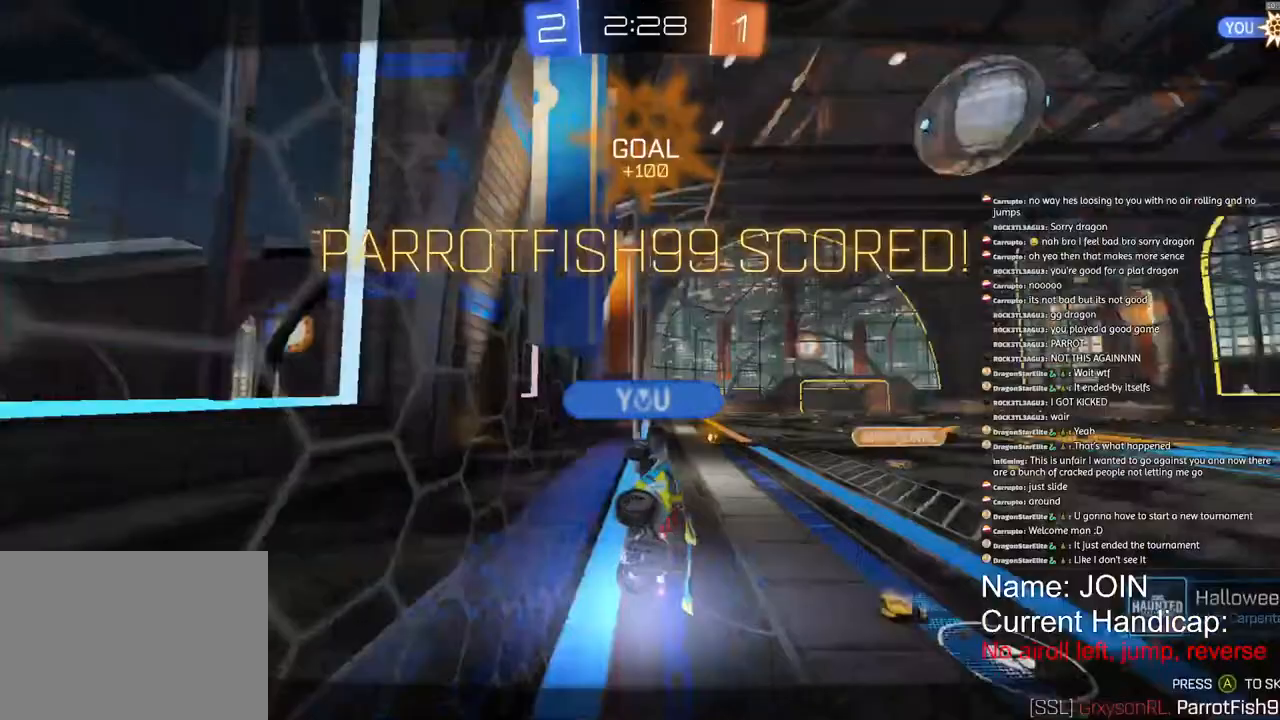
{"dt_ms": 500, "buttons": ["R1", "R2"], "left_stick": "center", "right_stick": "center", "events": [[67, "CROSS", "down"], [167, "CROSS", "up"], [217, "CROSS", "down"], [333, "CROSS", "up"]]}
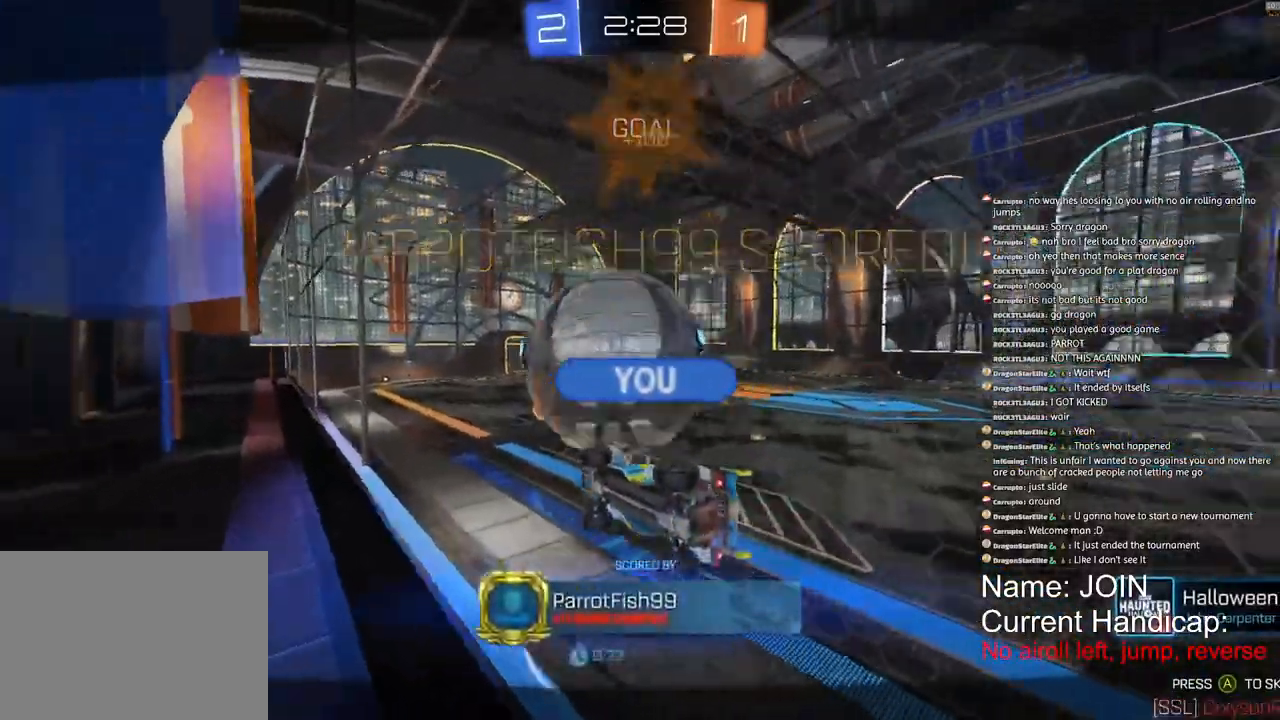
{"dt_ms": 500, "buttons": ["R1", "R2"], "left_stick": "center", "right_stick": "center", "events": []}
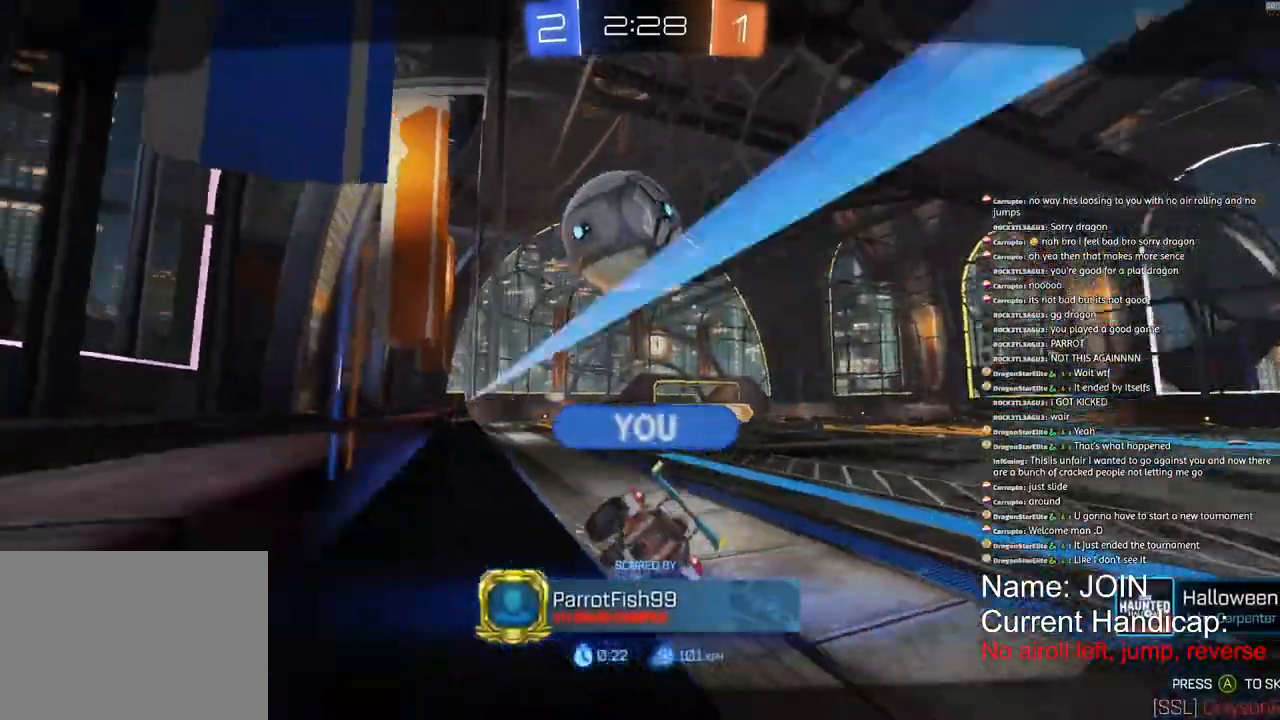
{"dt_ms": 500, "buttons": ["R1", "R2"], "left_stick": "center", "right_stick": "center", "events": []}
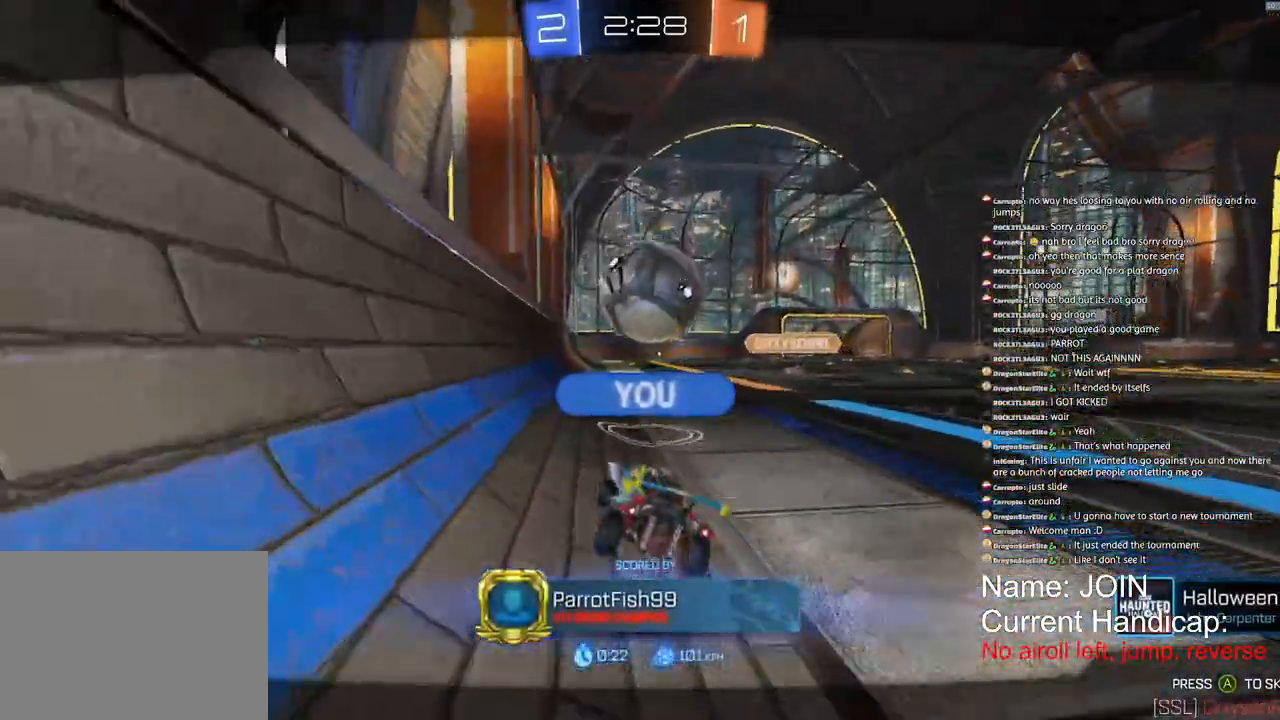
{"dt_ms": 500, "buttons": [], "left_stick": "center", "right_stick": "center", "events": [[333, "R2", "up"], [400, "R1", "up"]]}
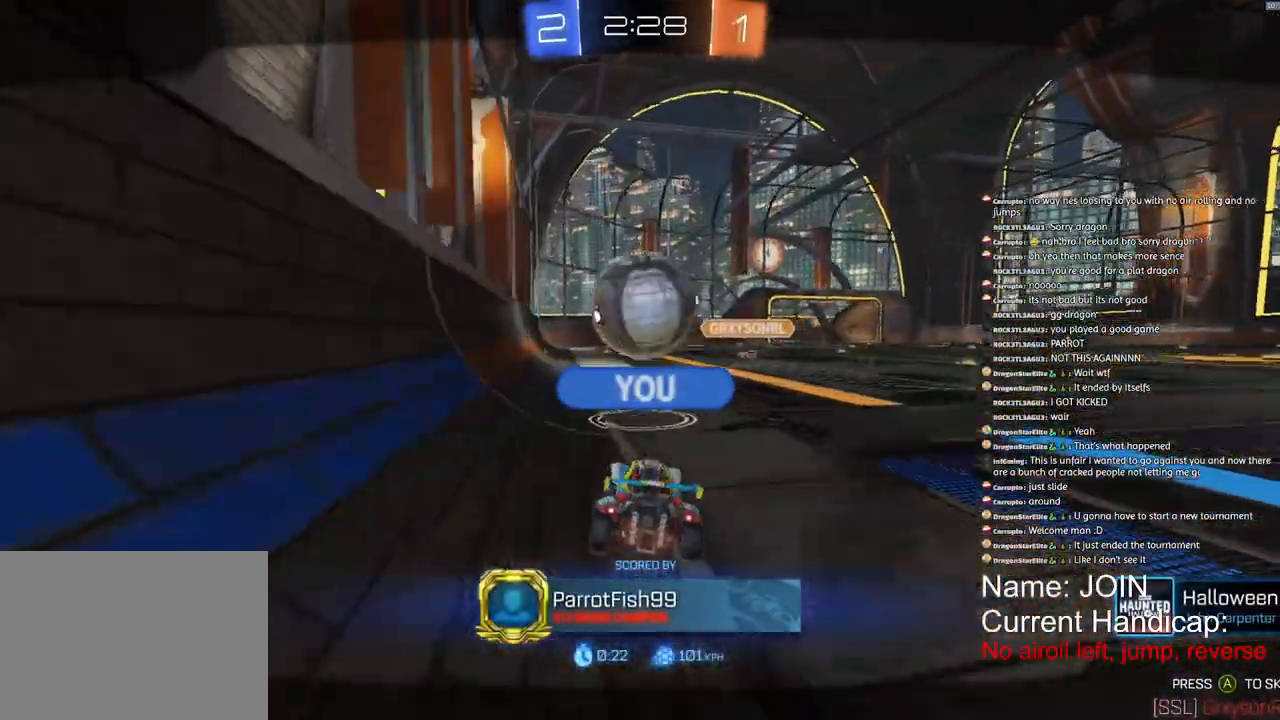
{"dt_ms": 1000, "buttons": [], "left_stick": "center", "right_stick": "center"}
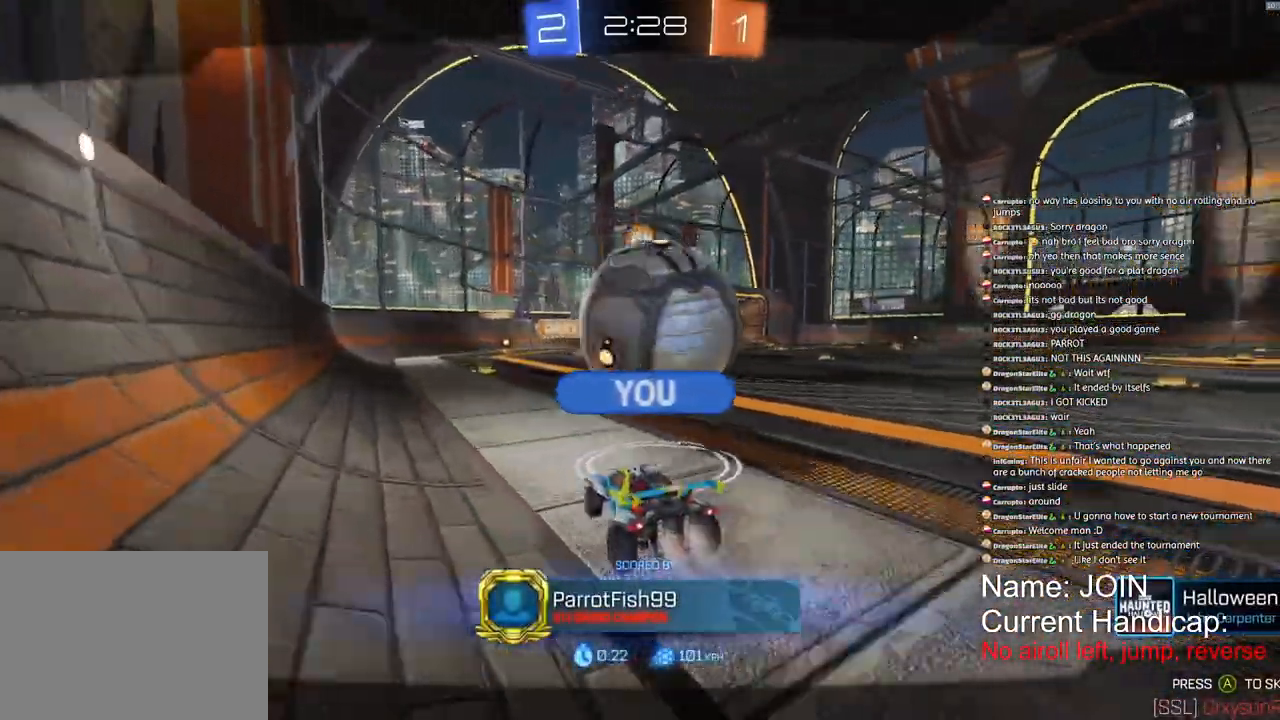
{"dt_ms": 500, "buttons": [], "left_stick": "center", "right_stick": "center", "events": []}
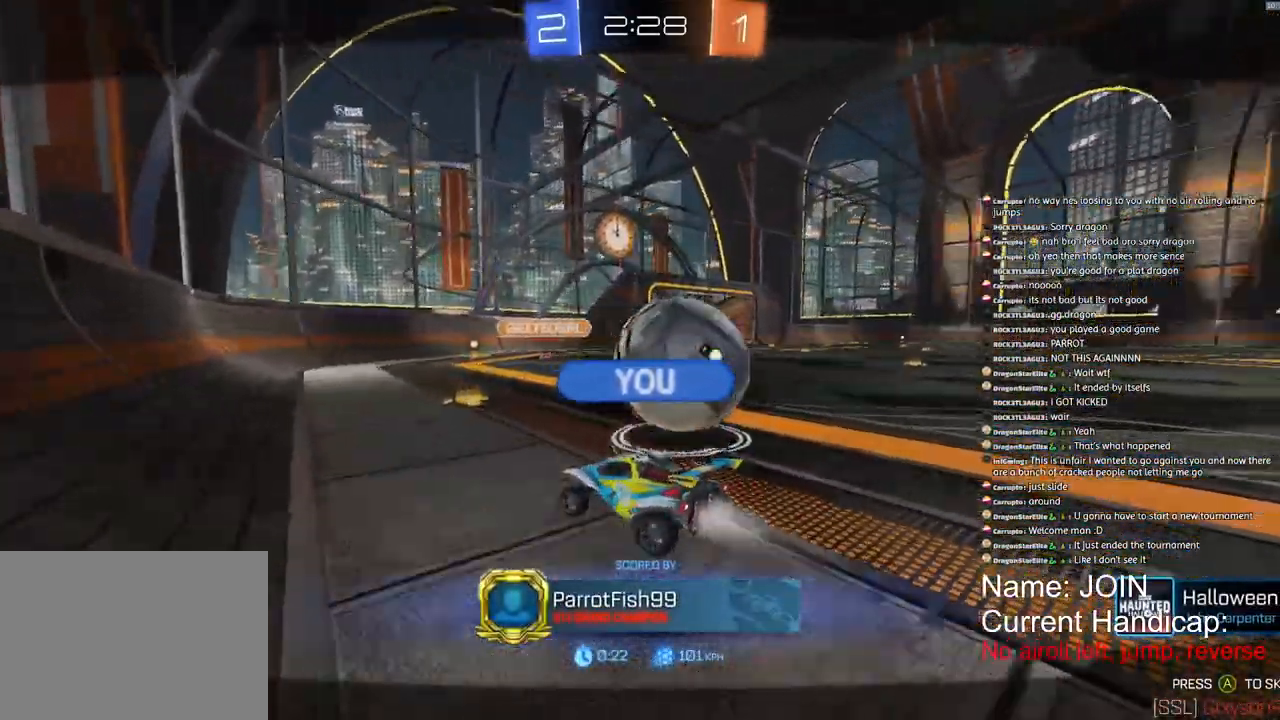
{"dt_ms": 500, "buttons": [], "left_stick": "center", "right_stick": "center"}
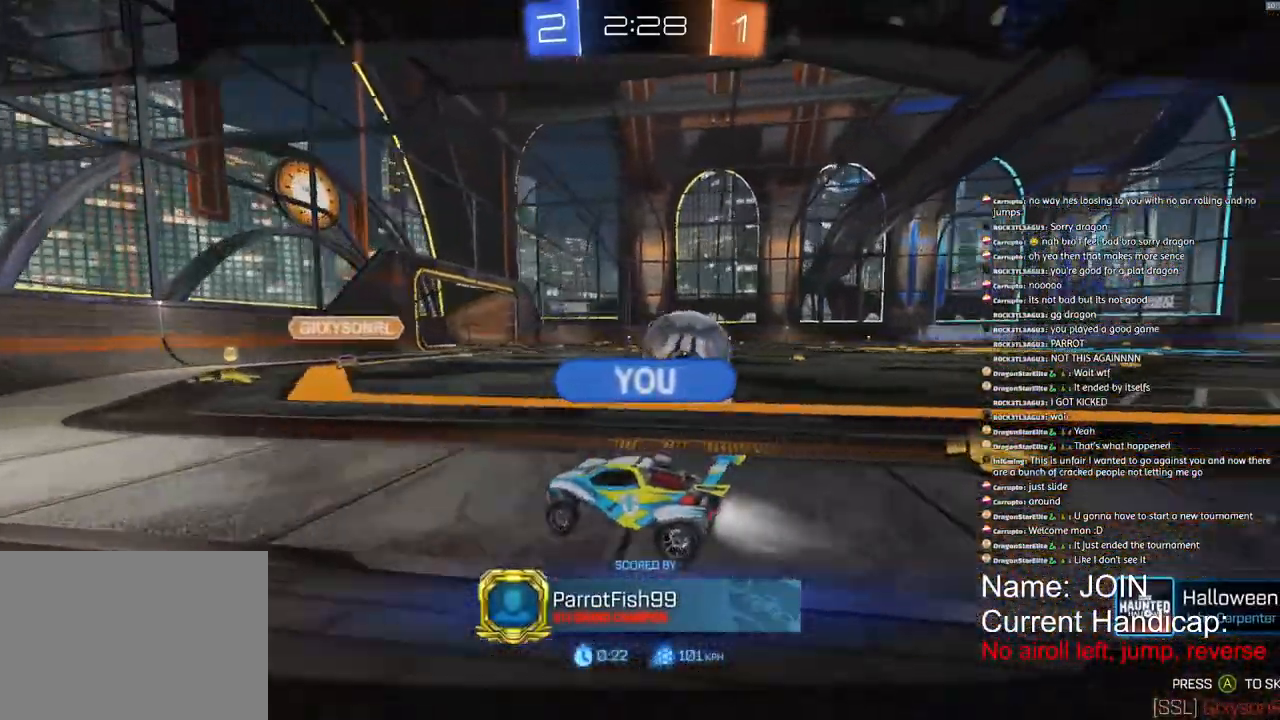
{"dt_ms": 500, "buttons": [], "left_stick": "center", "right_stick": "center", "events": []}
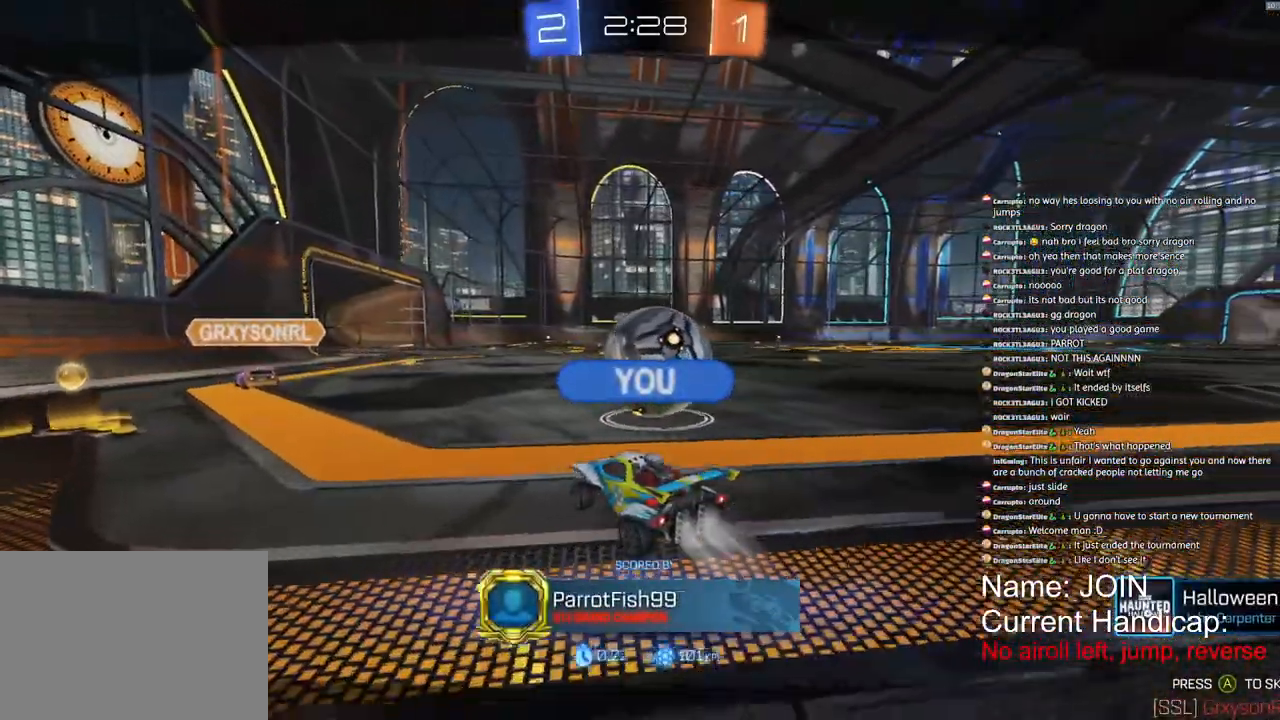
{"dt_ms": 500, "buttons": [], "left_stick": "center", "right_stick": "center", "events": []}
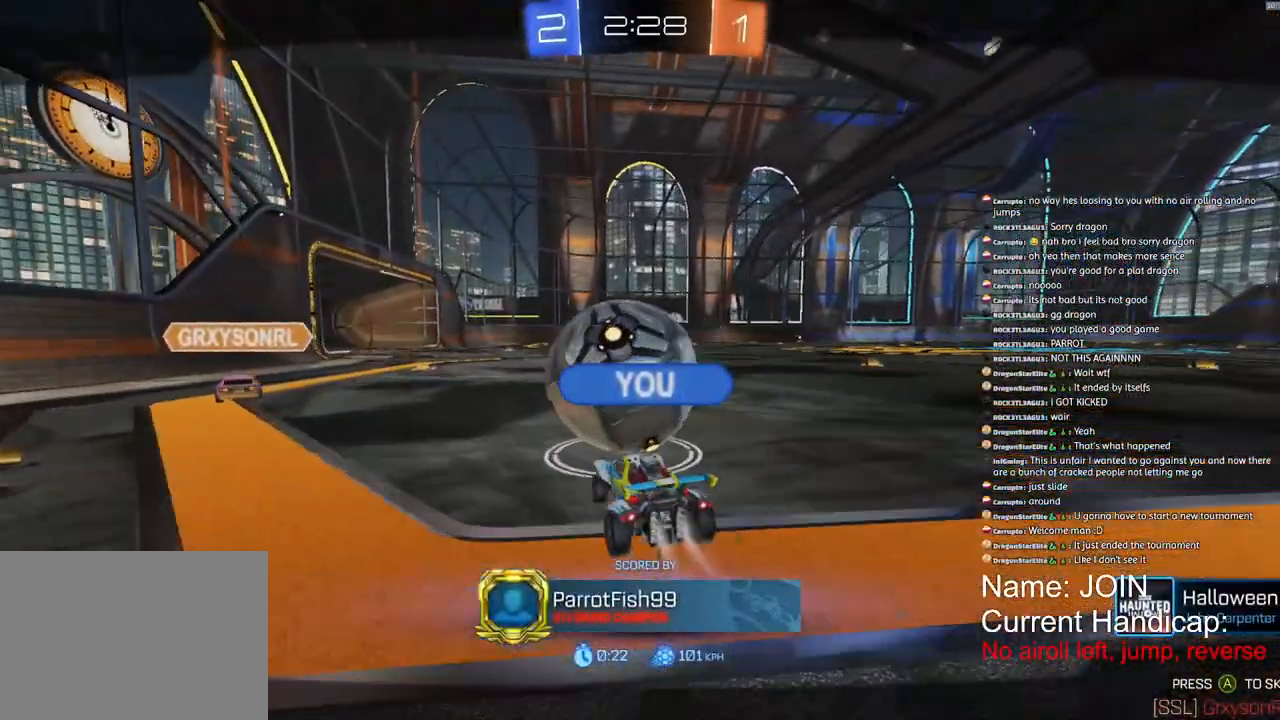
{"dt_ms": 500, "buttons": [], "left_stick": "center", "right_stick": "center", "events": []}
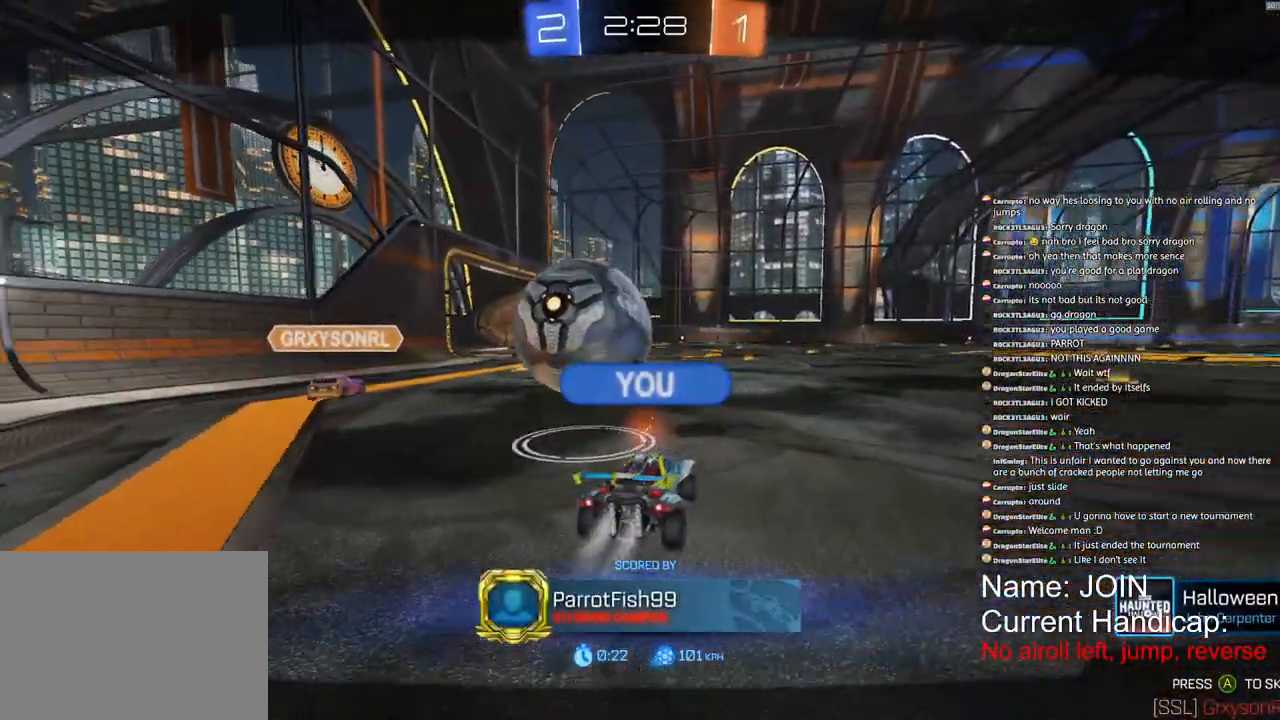
{"dt_ms": 500, "buttons": [], "left_stick": "center", "right_stick": "center", "events": []}
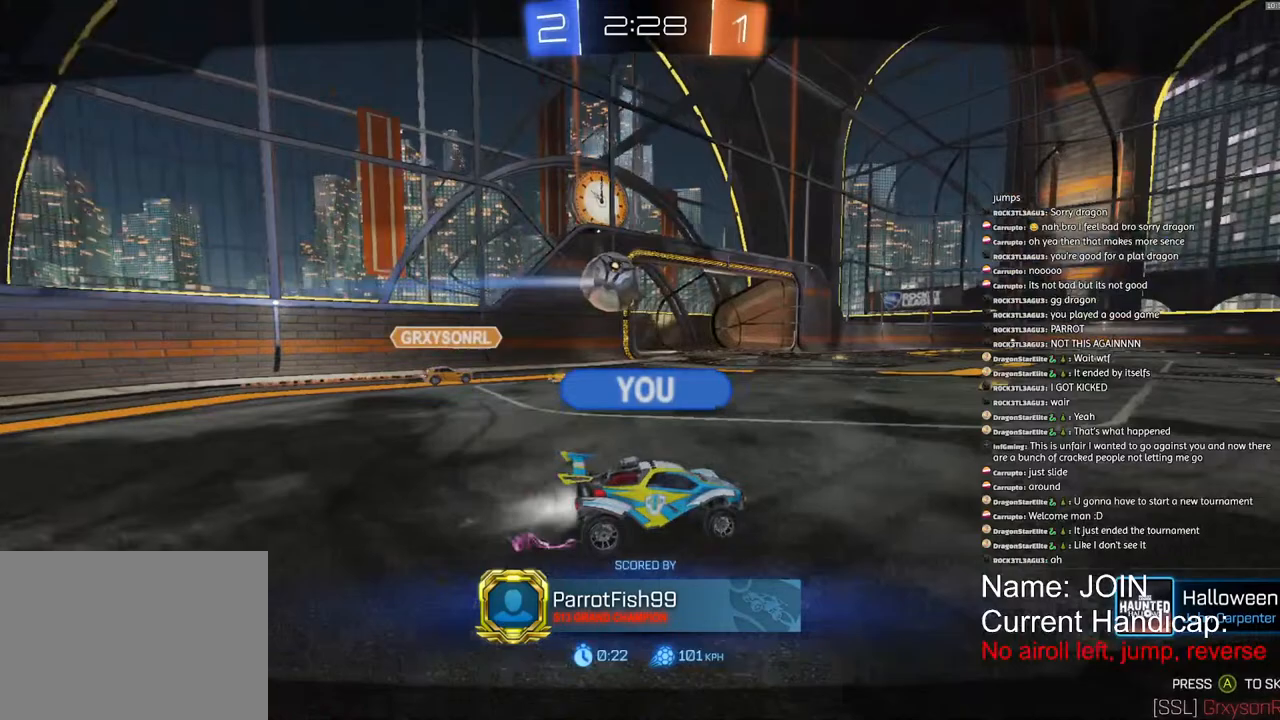
{"dt_ms": 500, "buttons": [], "left_stick": "center", "right_stick": "center", "events": []}
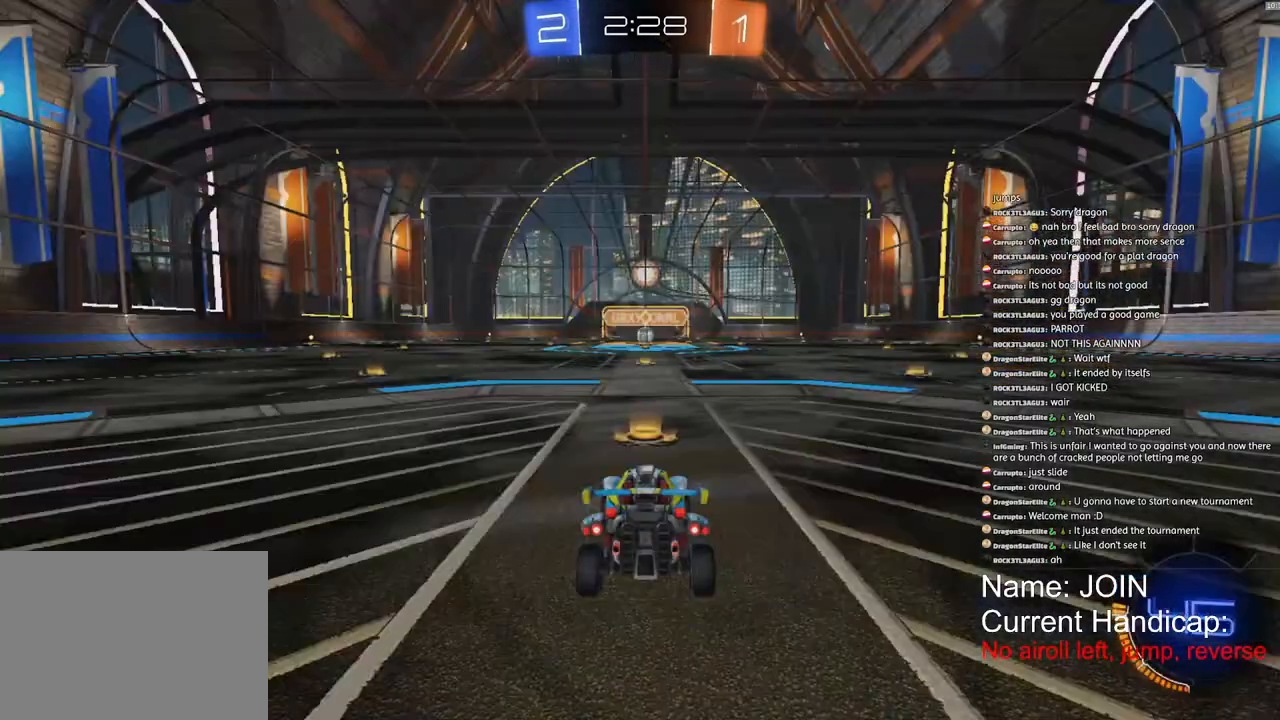
{"dt_ms": 1000, "buttons": ["R1"], "left_stick": "center", "right_stick": "center"}
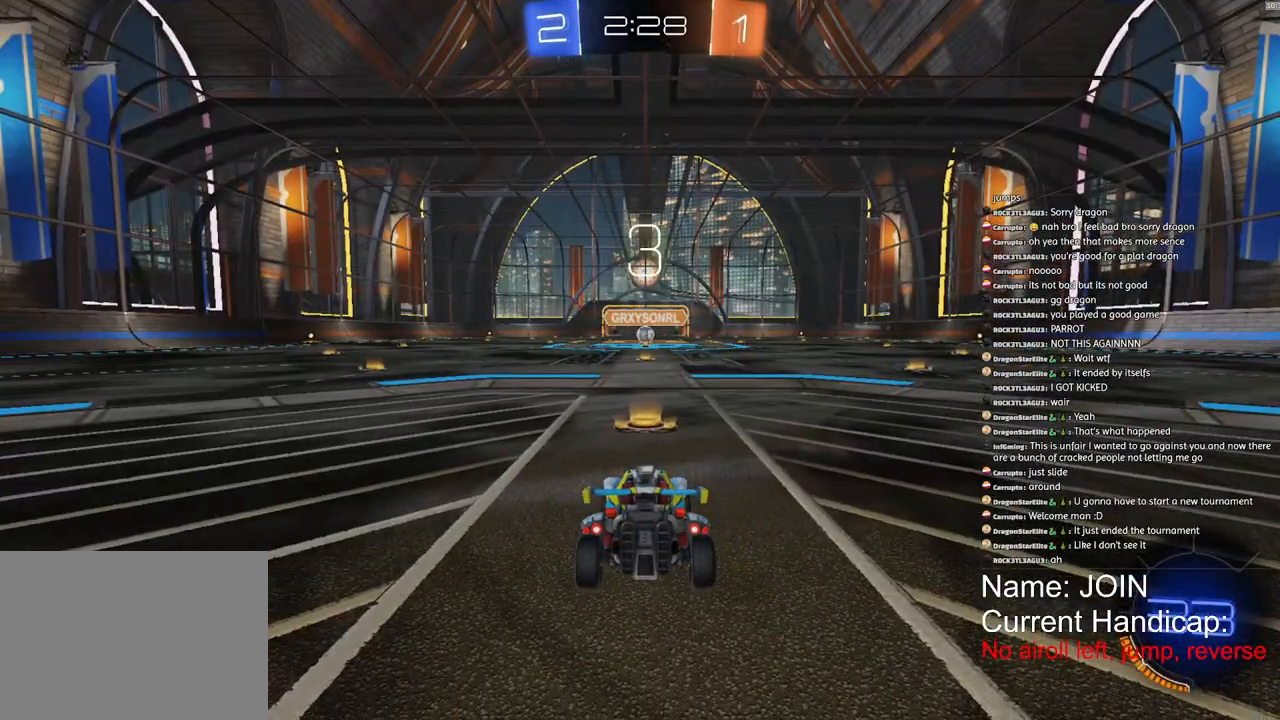
{"dt_ms": 500, "buttons": ["R1", "R2"], "left_stick": "center", "right_stick": "center", "events": [[267, "R2", "down"]]}